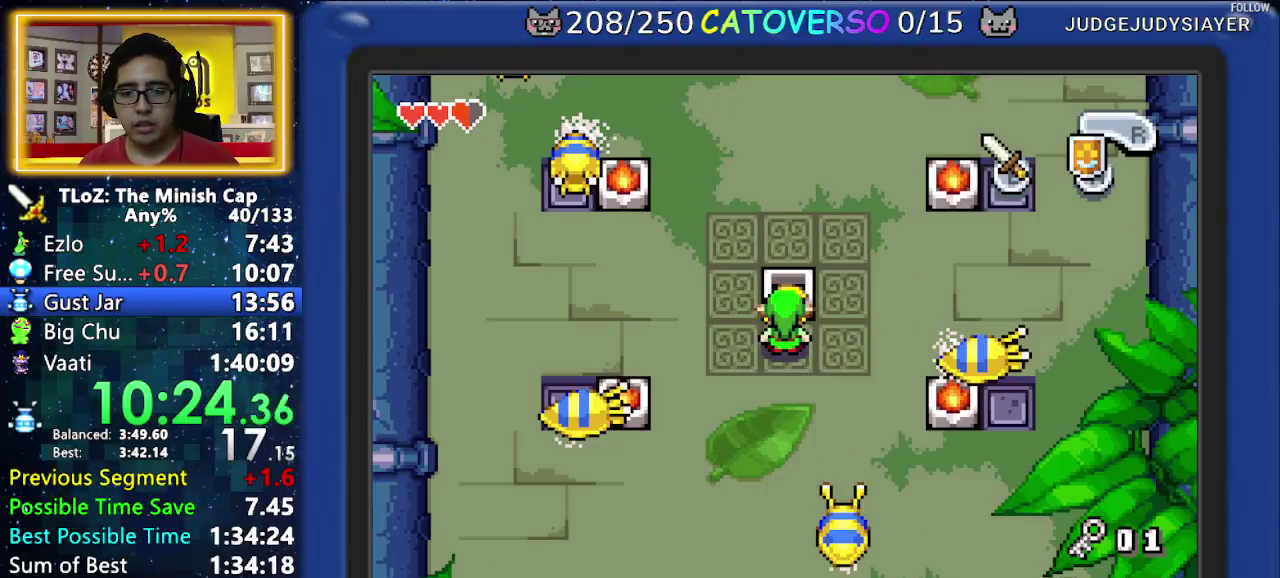
Gameplay with a controller (Nintendo layout); each line is a JSON object with the inputs held at the frame after it. Not read: L3 R3.
{"buttons": ["DPAD_UP", "DPAD_LEFT"]}
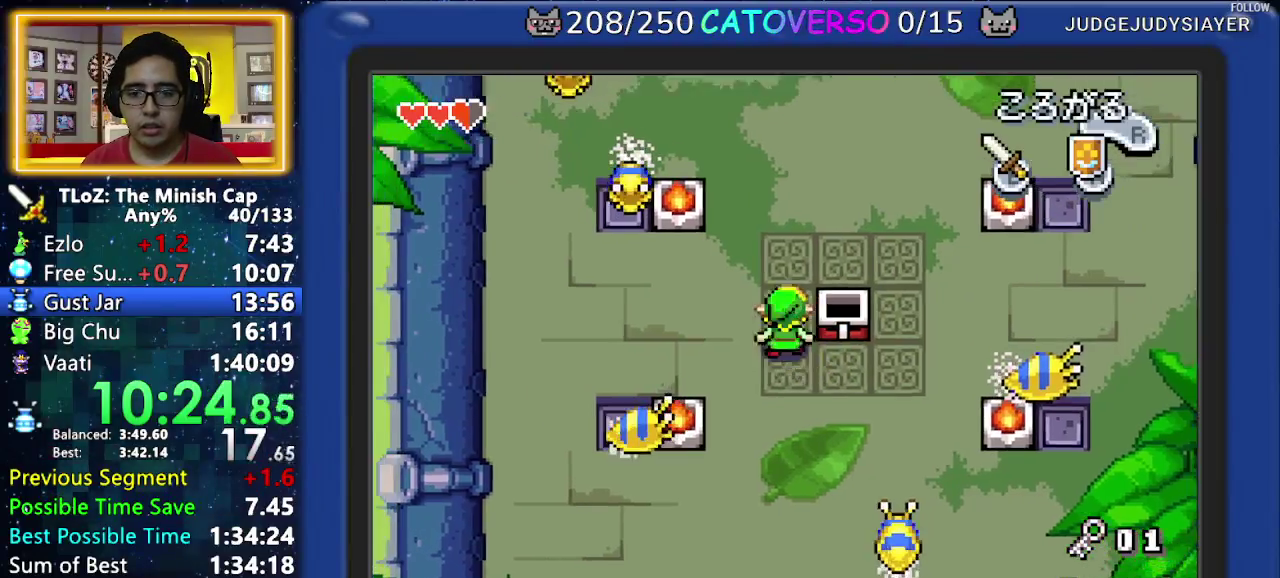
{"buttons": ["DPAD_UP", "DPAD_RIGHT"]}
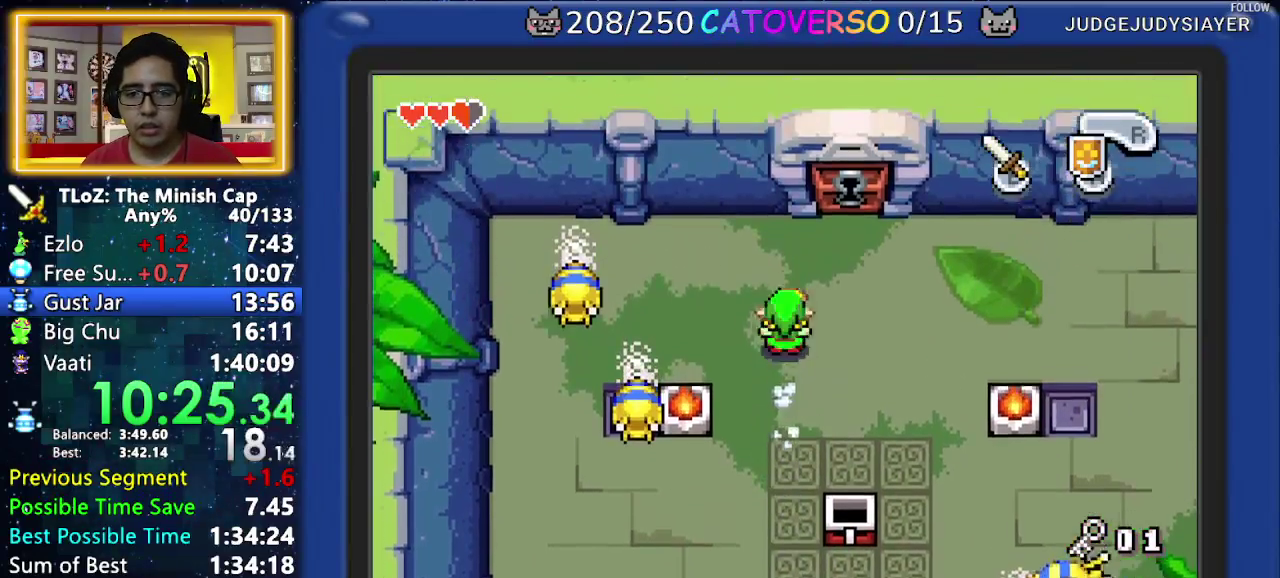
{"buttons": ["DPAD_UP"]}
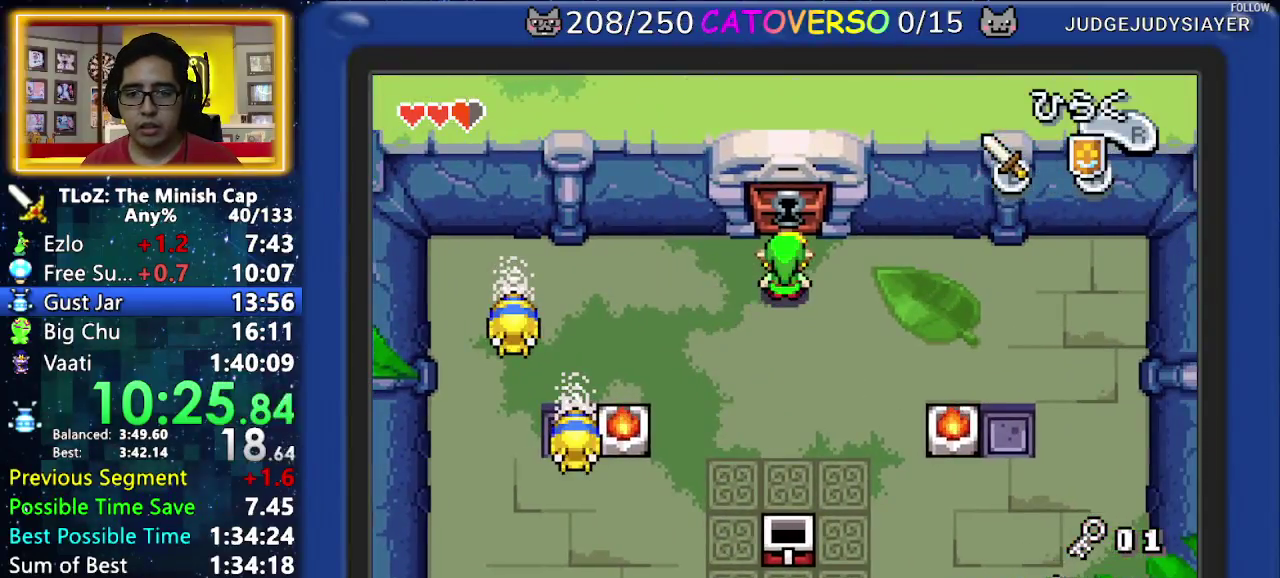
{"buttons": ["B", "DPAD_DOWN", "DPAD_LEFT"]}
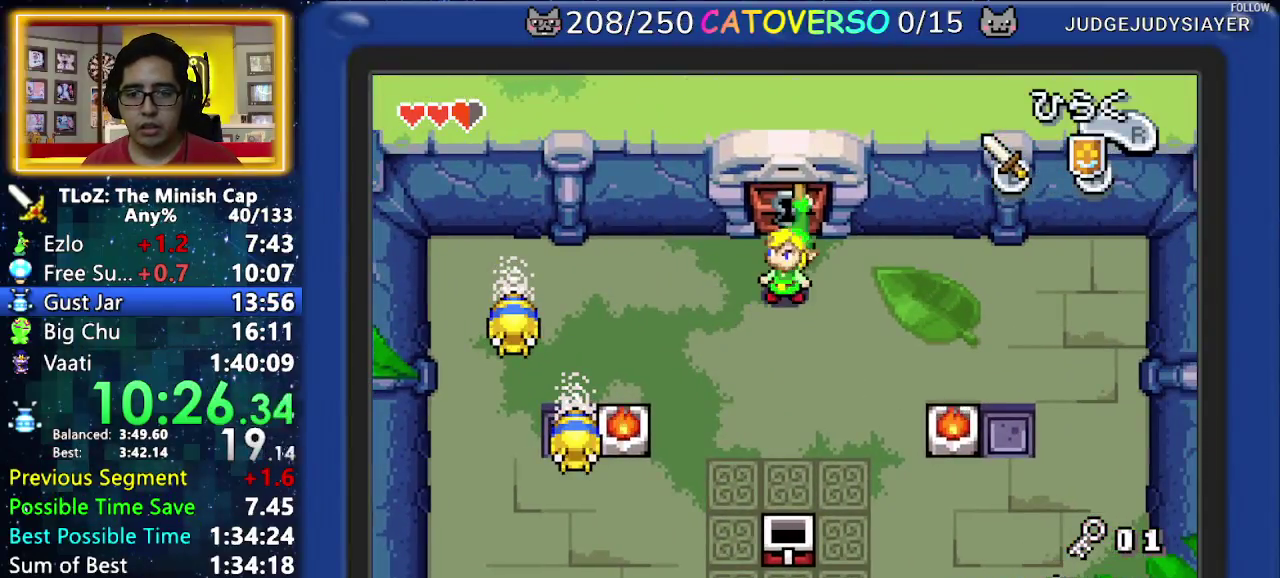
{"buttons": ["B"]}
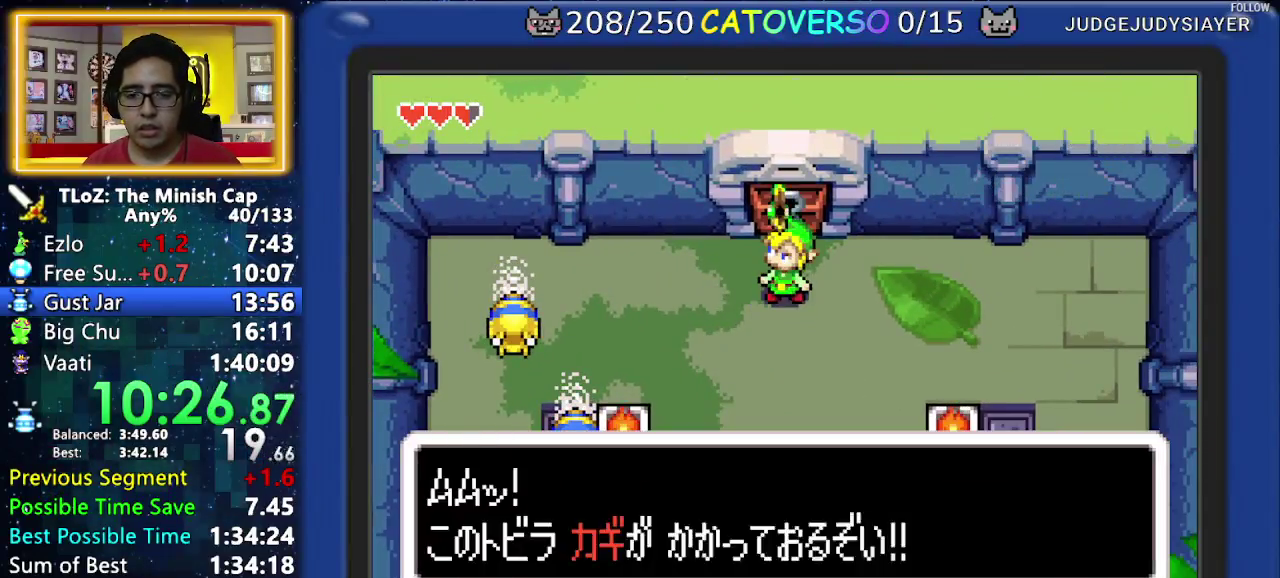
{"buttons": ["R1"]}
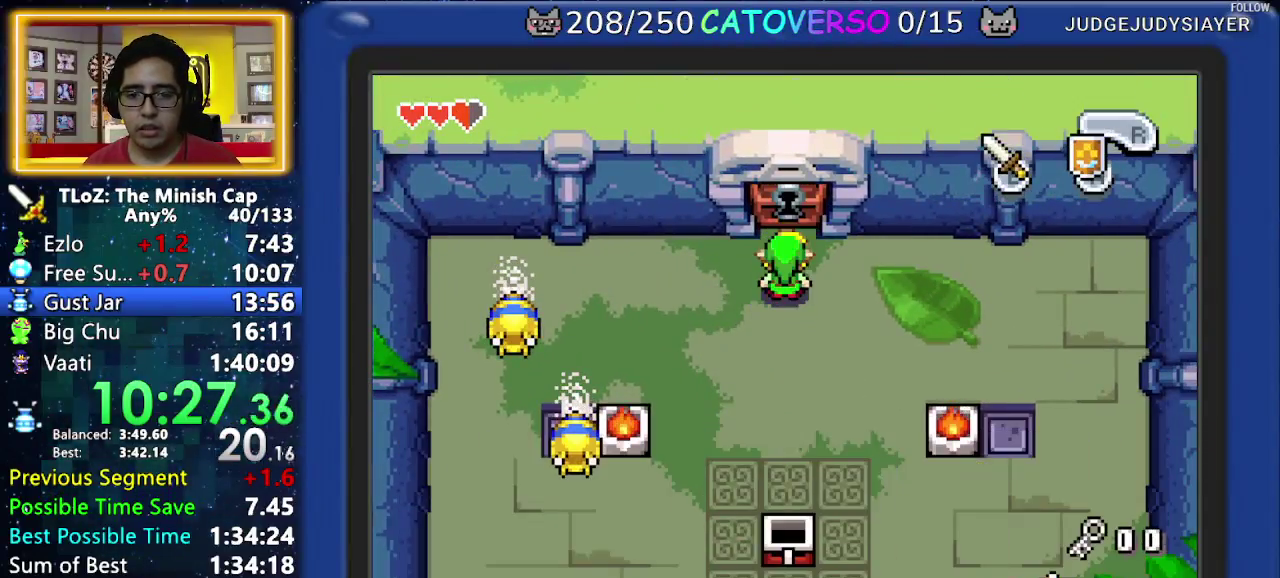
{"buttons": ["DPAD_UP"]}
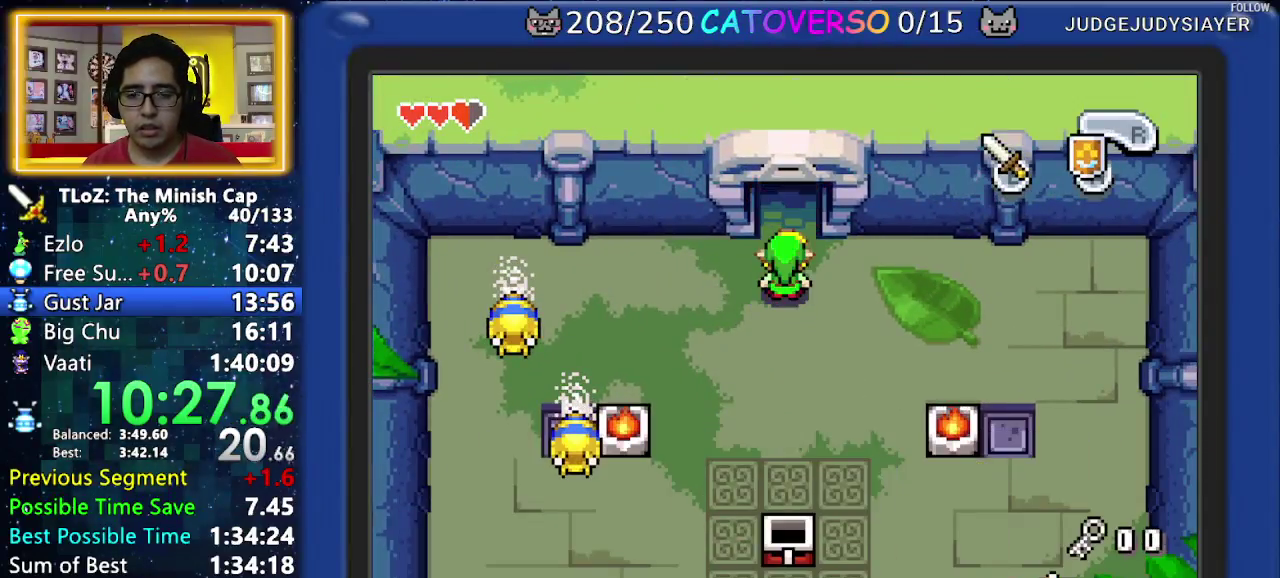
{"buttons": ["R1", "DPAD_UP"]}
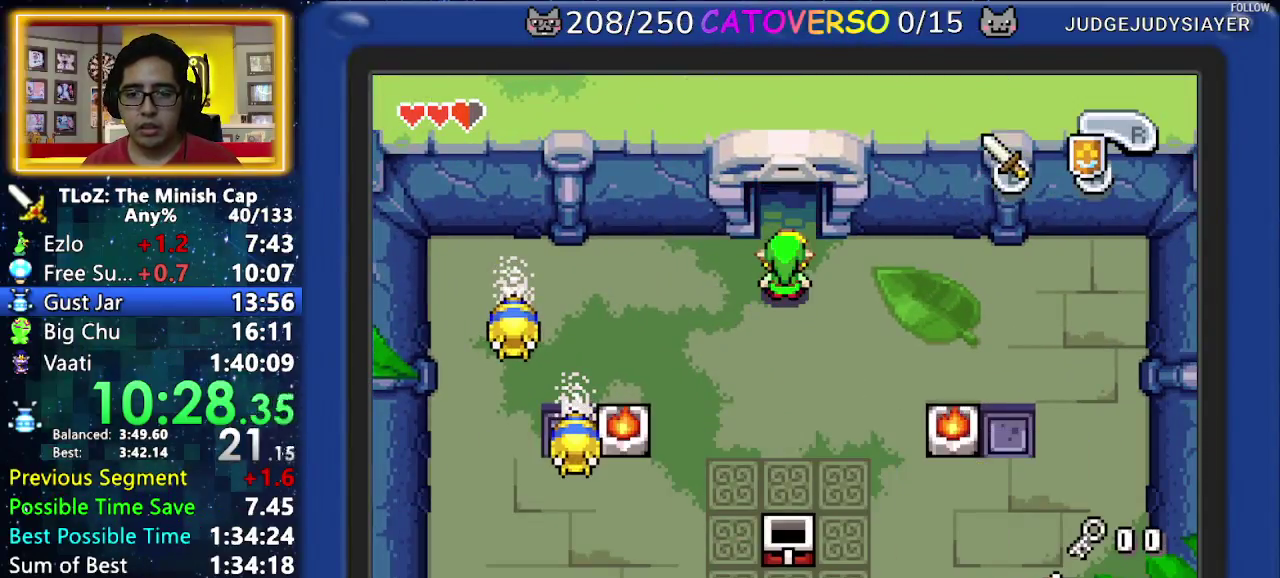
{"buttons": ["DPAD_UP"]}
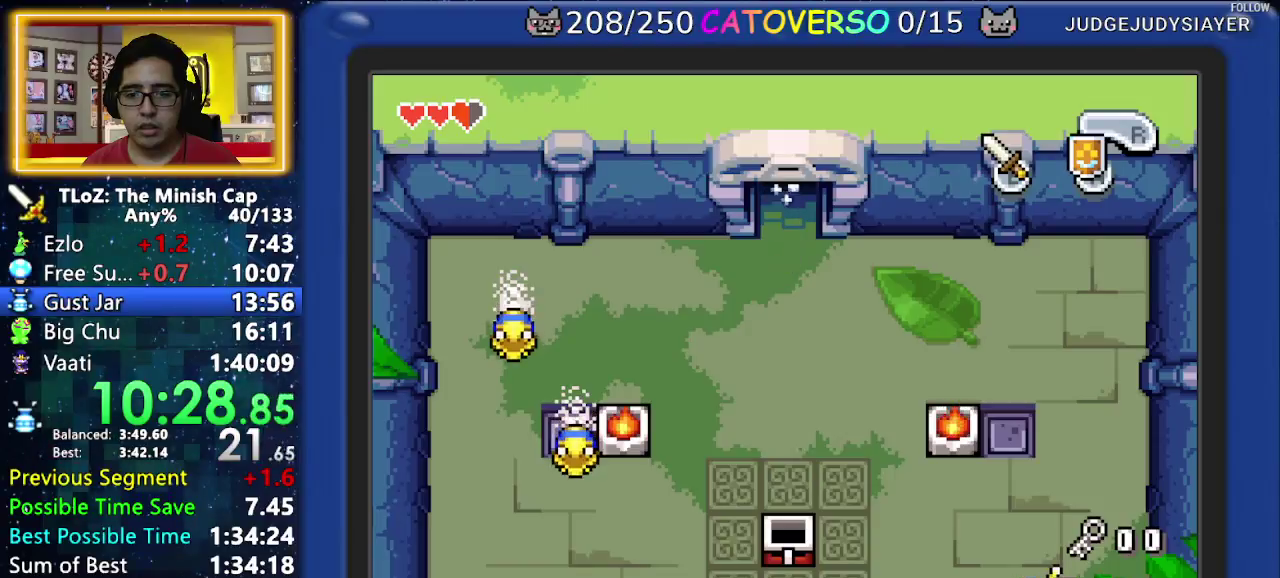
{"buttons": ["DPAD_UP"]}
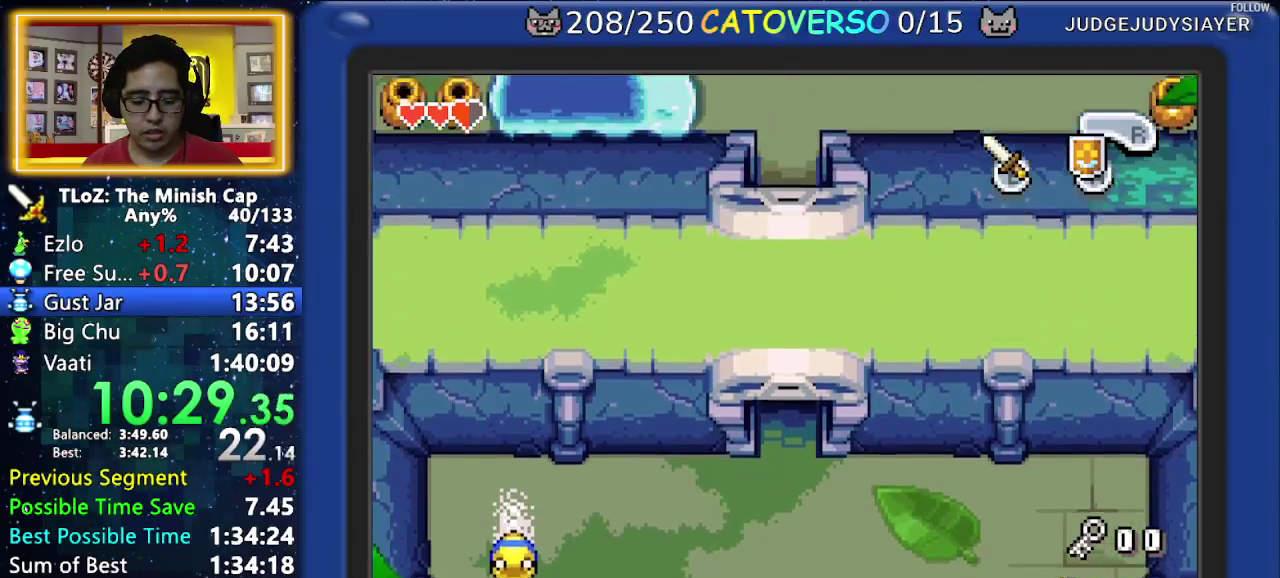
{"buttons": ["DPAD_UP"]}
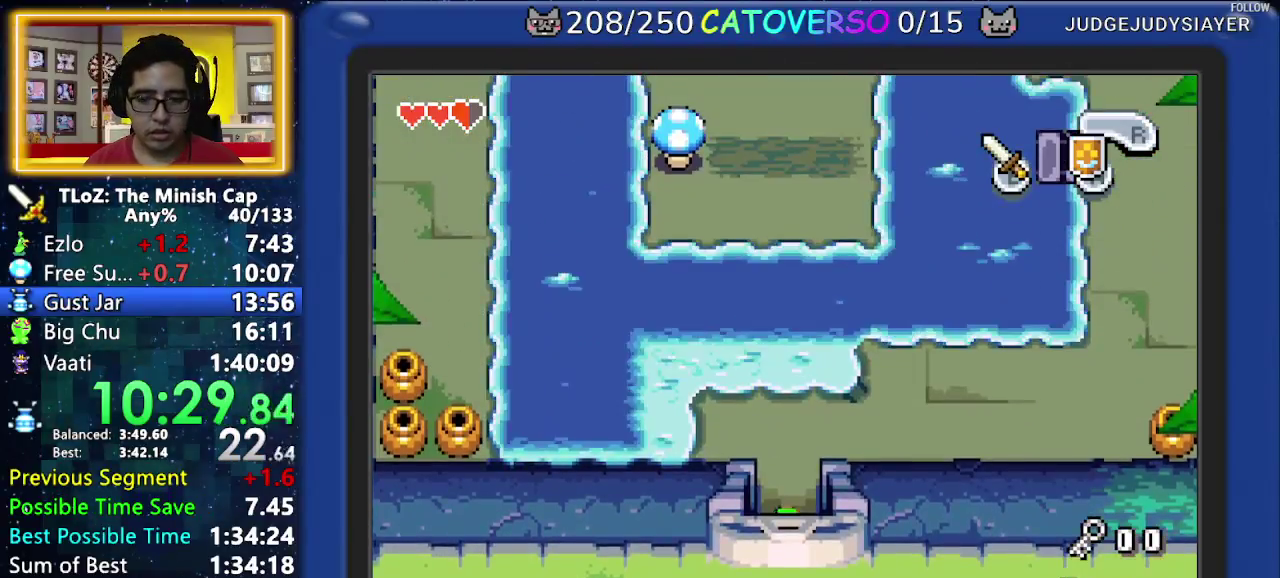
{"buttons": ["R1", "DPAD_RIGHT"]}
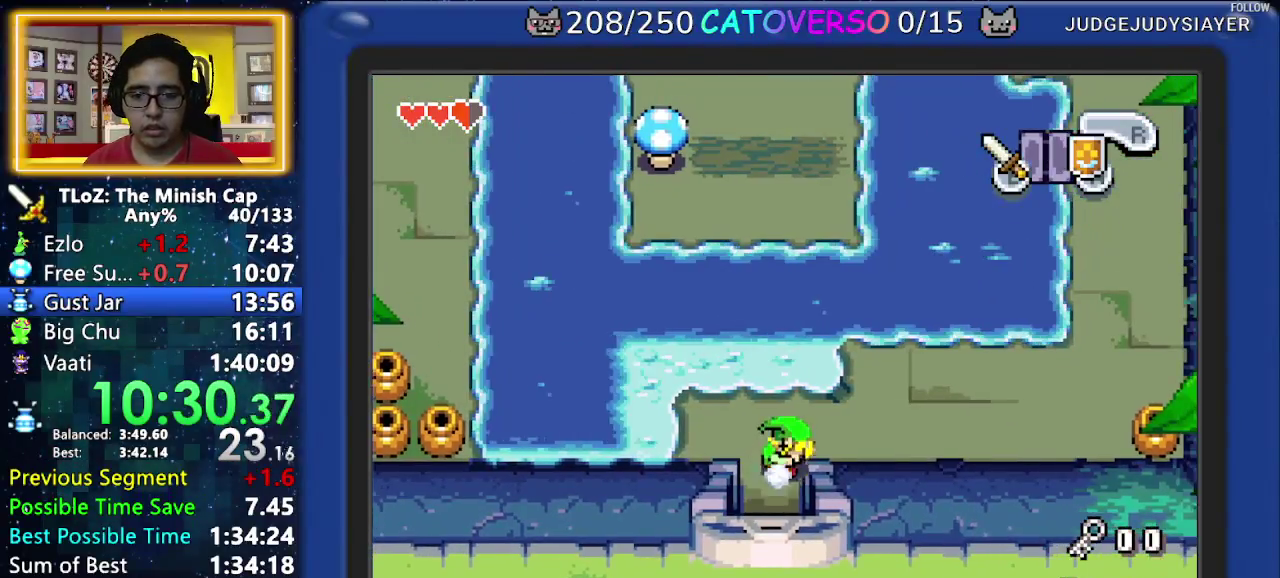
{"buttons": ["R1", "DPAD_RIGHT"]}
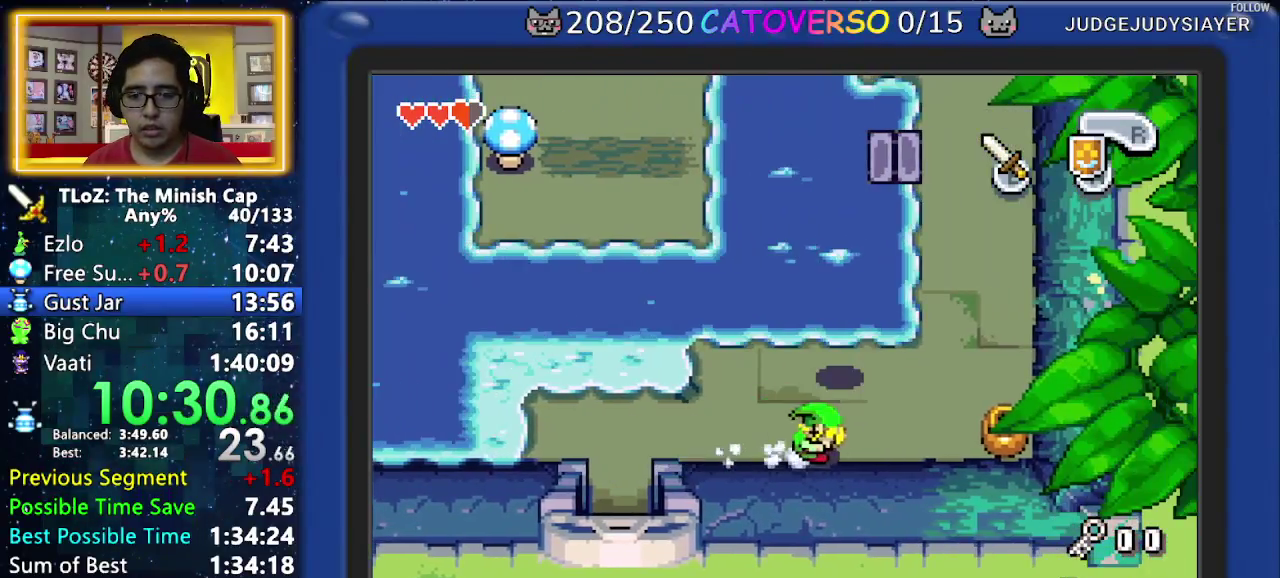
{"buttons": ["R1", "DPAD_UP"]}
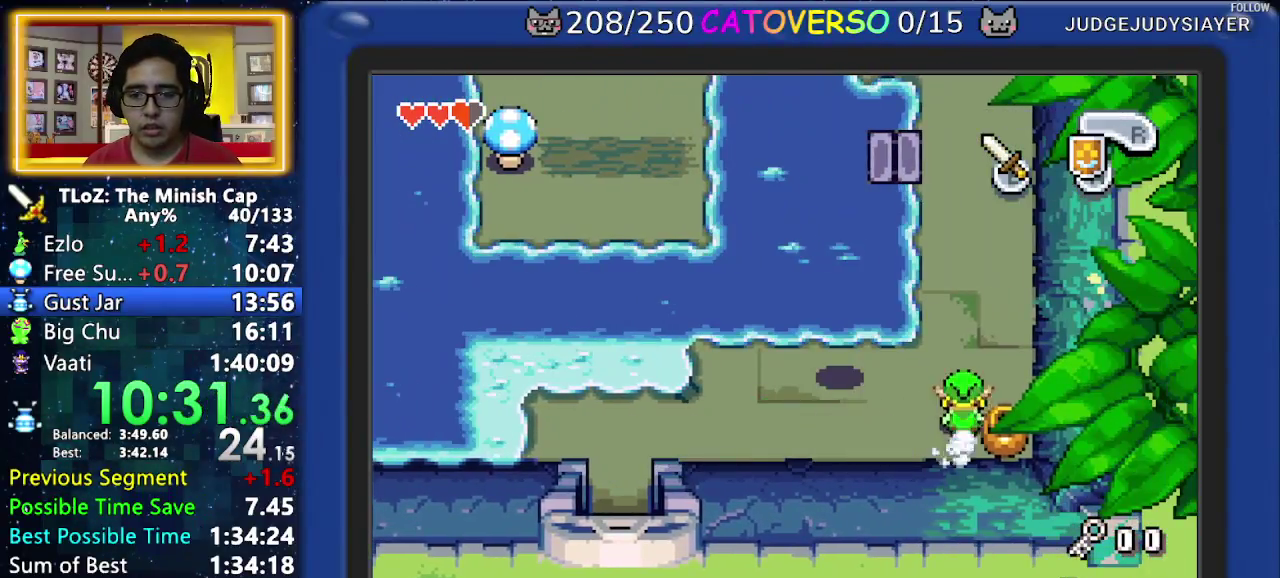
{"buttons": ["DPAD_UP"]}
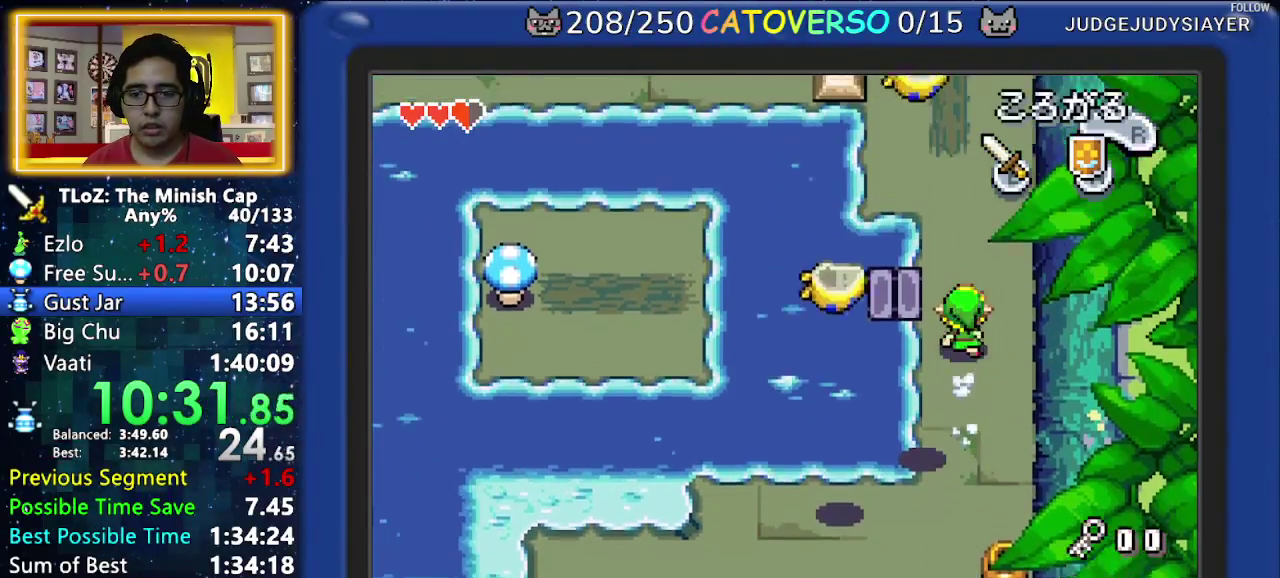
{"buttons": ["DPAD_UP", "DPAD_LEFT"]}
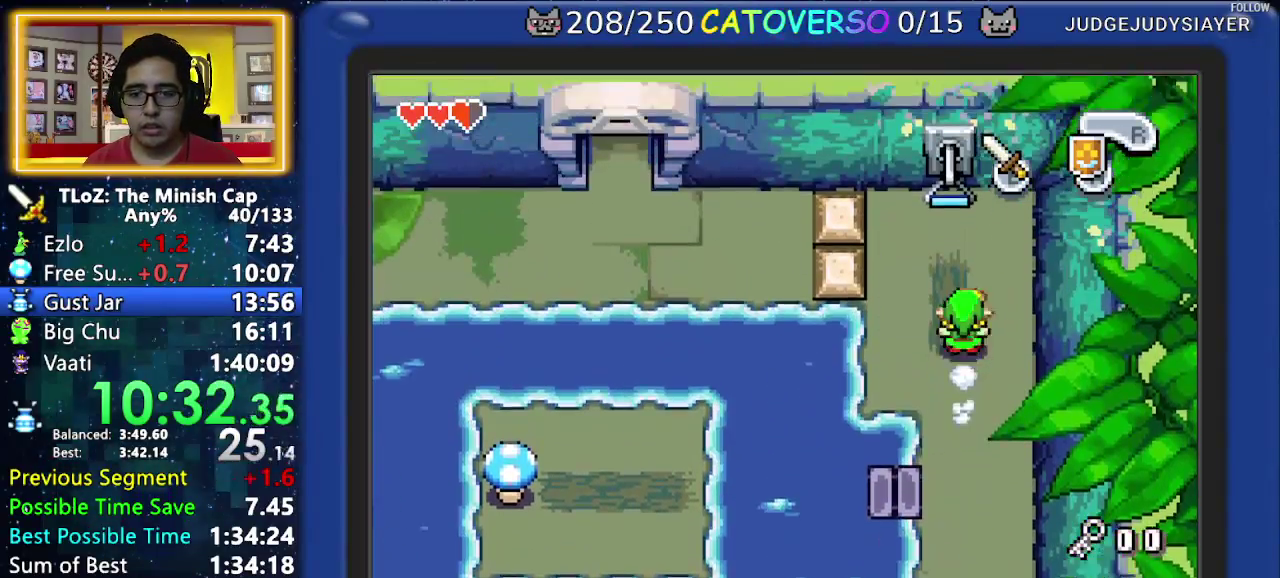
{"buttons": ["DPAD_UP"]}
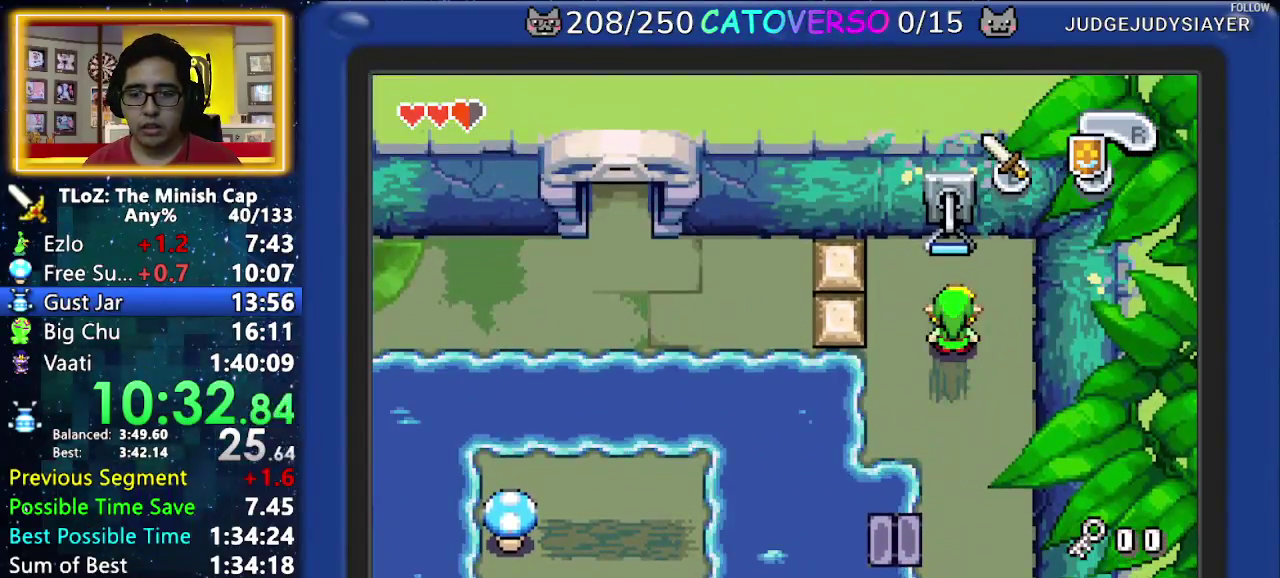
{"buttons": ["B", "DPAD_RIGHT"]}
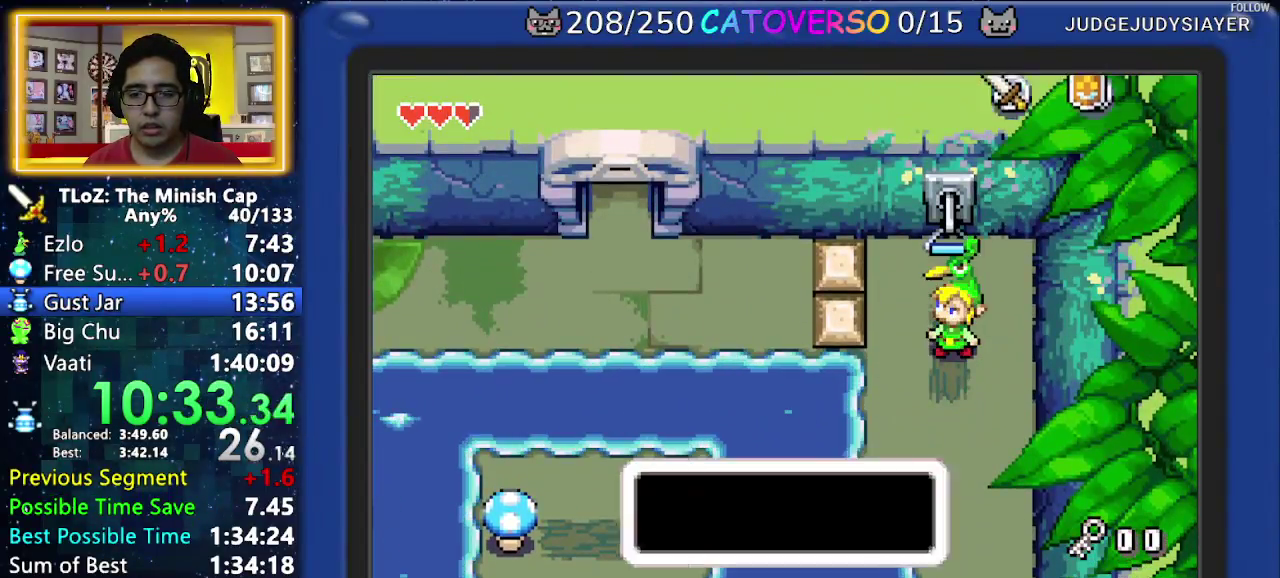
{"buttons": ["B", "DPAD_RIGHT"]}
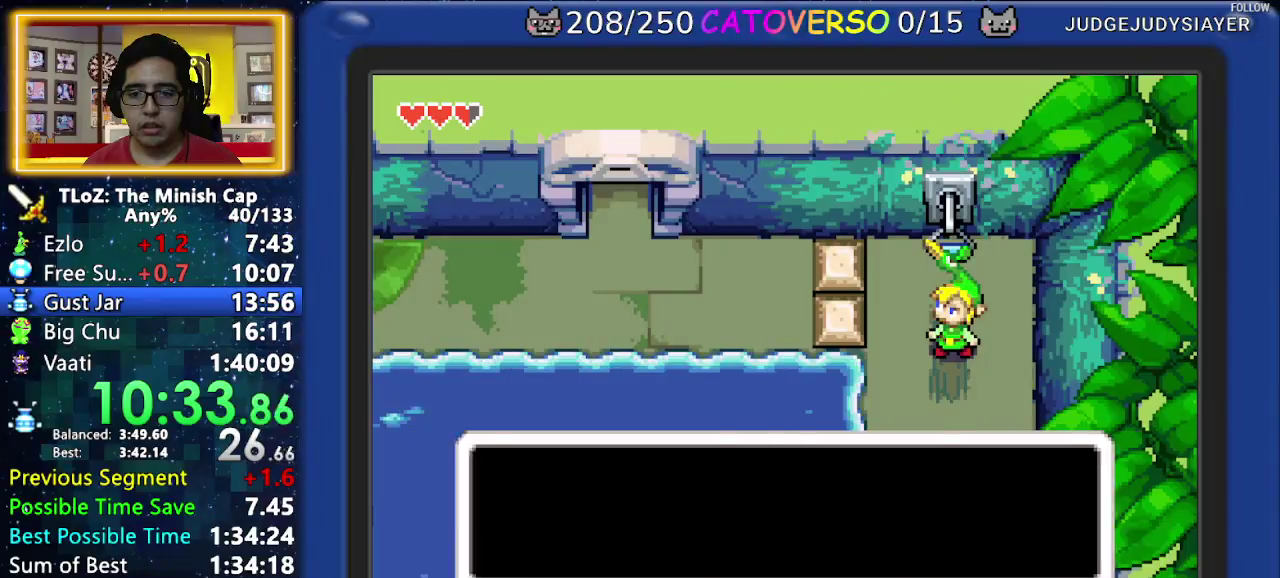
{"buttons": ["DPAD_UP"]}
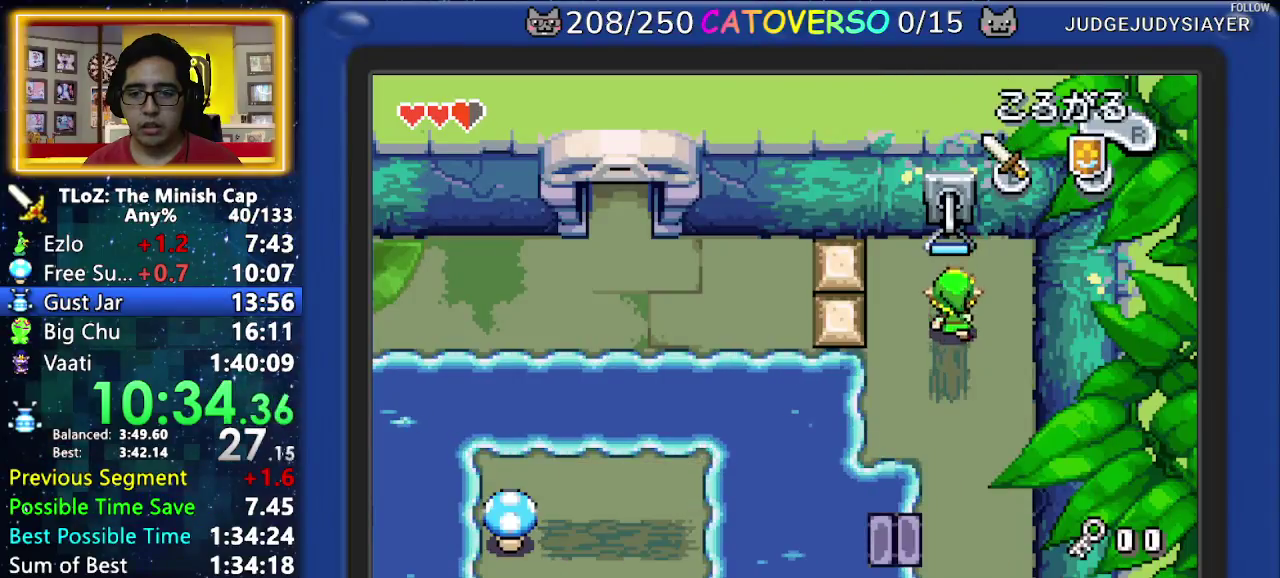
{"buttons": ["R1", "DPAD_DOWN"]}
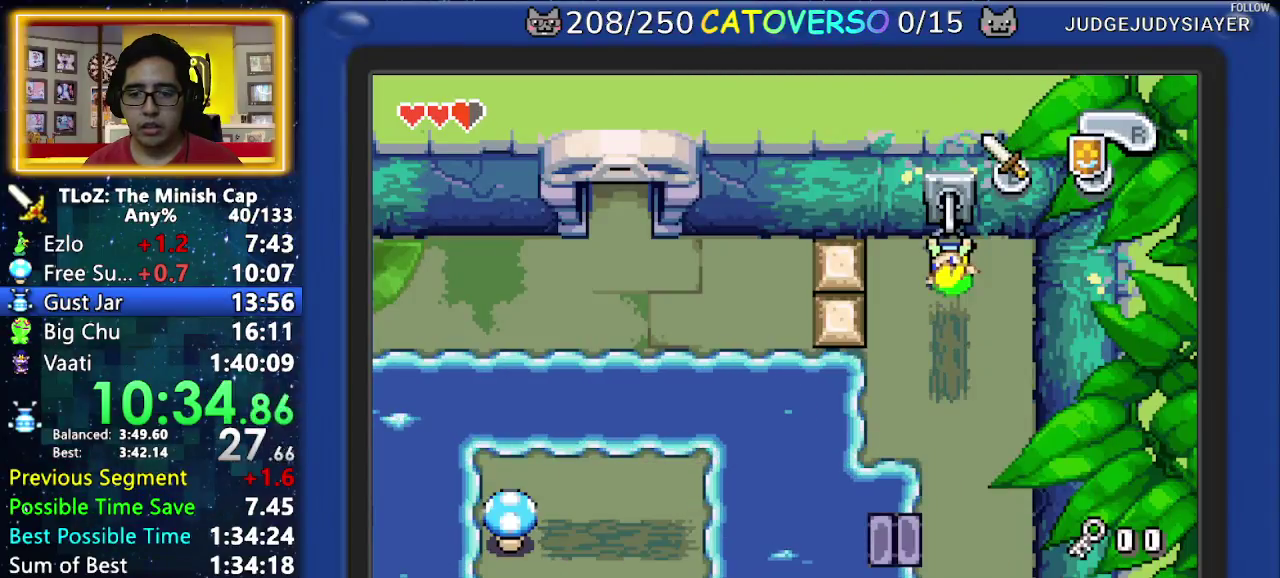
{"buttons": ["R1", "DPAD_DOWN"]}
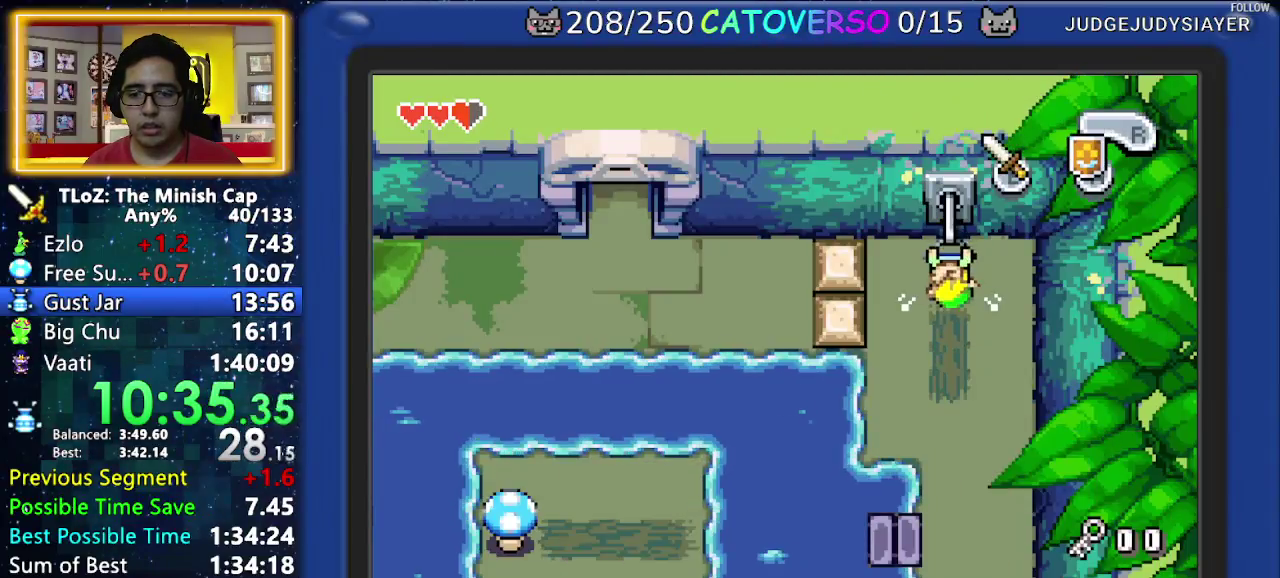
{"buttons": ["R1", "DPAD_DOWN"]}
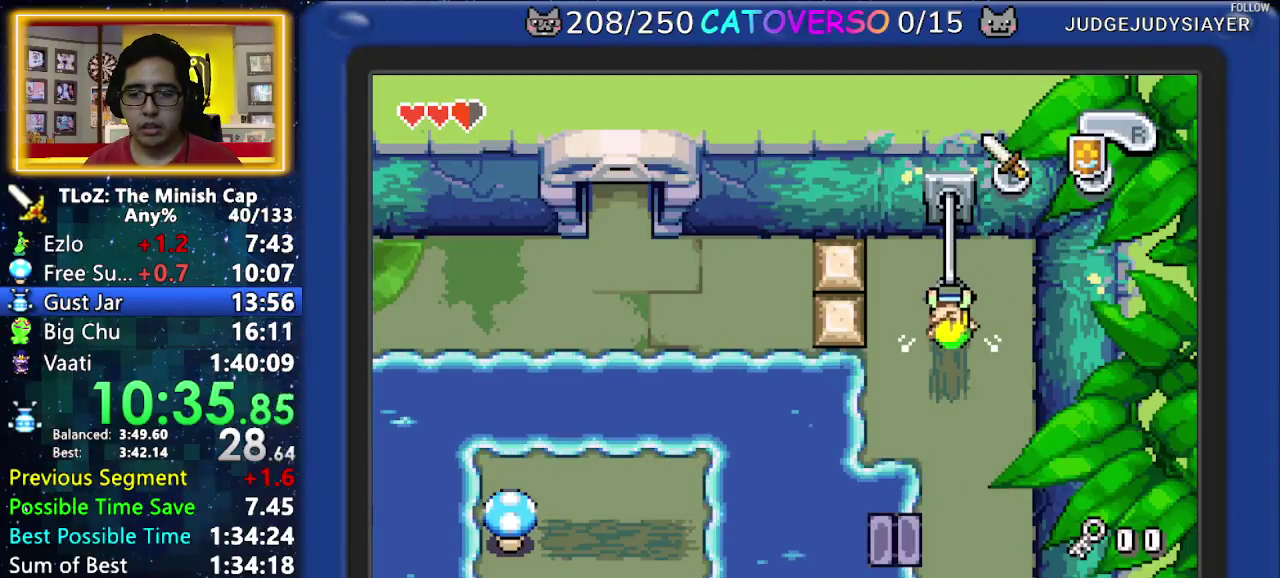
{"buttons": ["R1", "DPAD_DOWN"]}
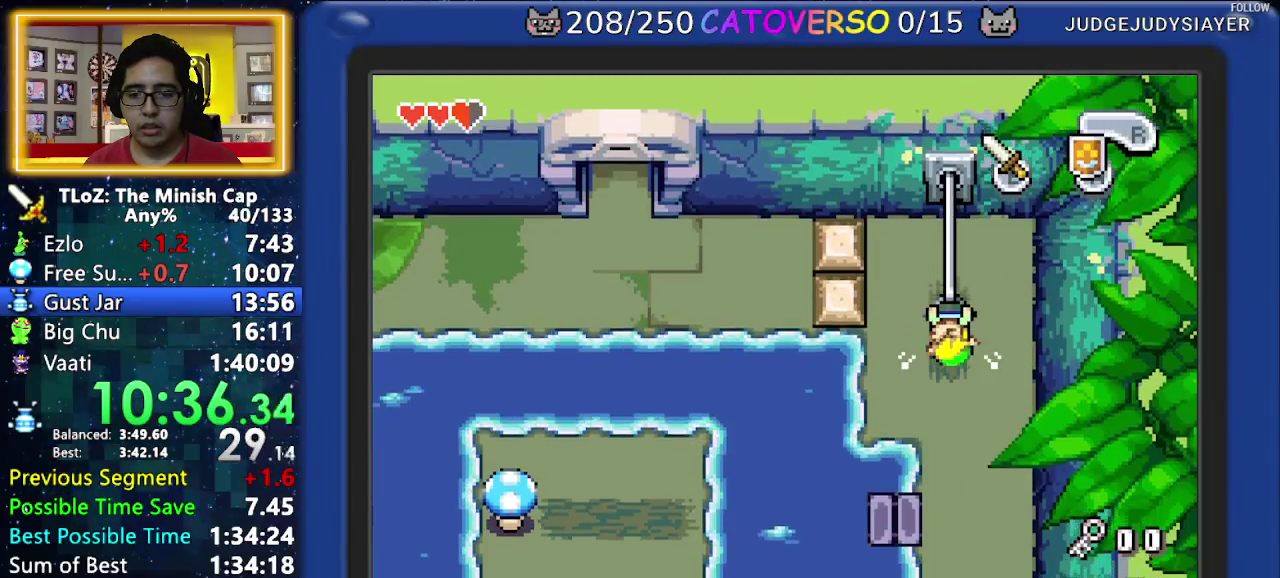
{"buttons": ["DPAD_DOWN"]}
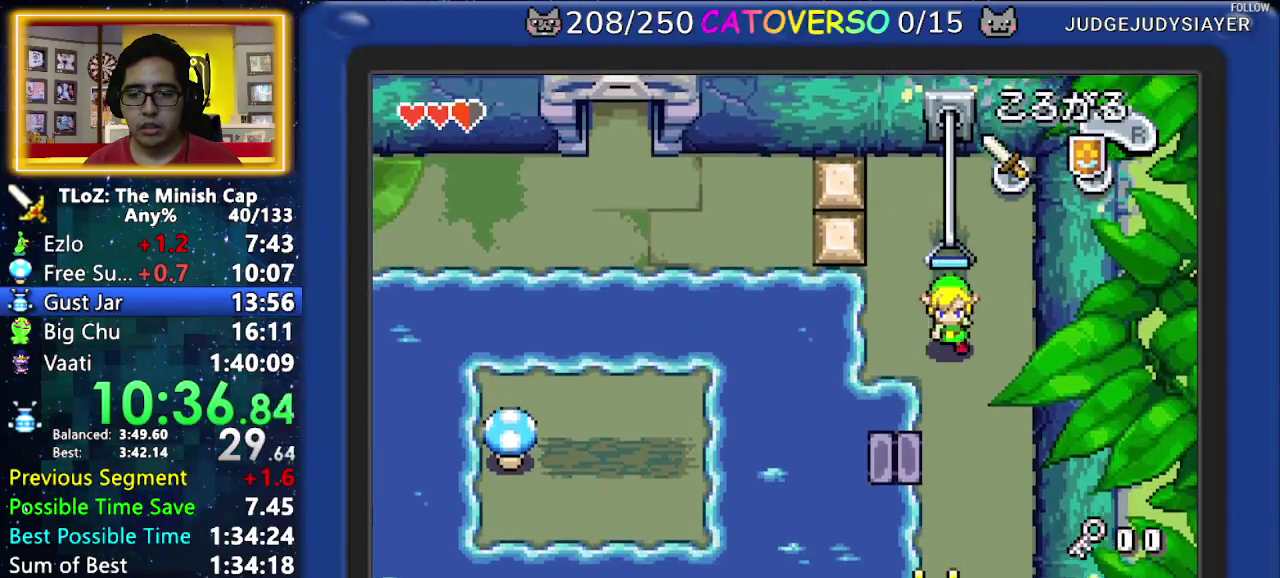
{"buttons": ["R1", "DPAD_LEFT"]}
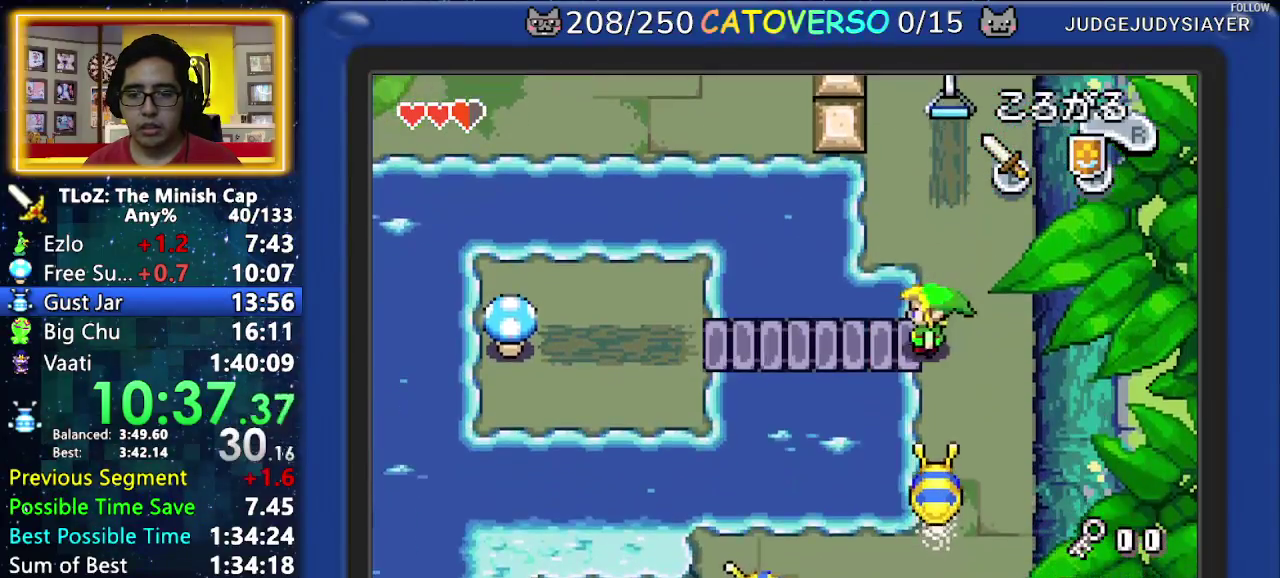
{"buttons": ["DPAD_LEFT"]}